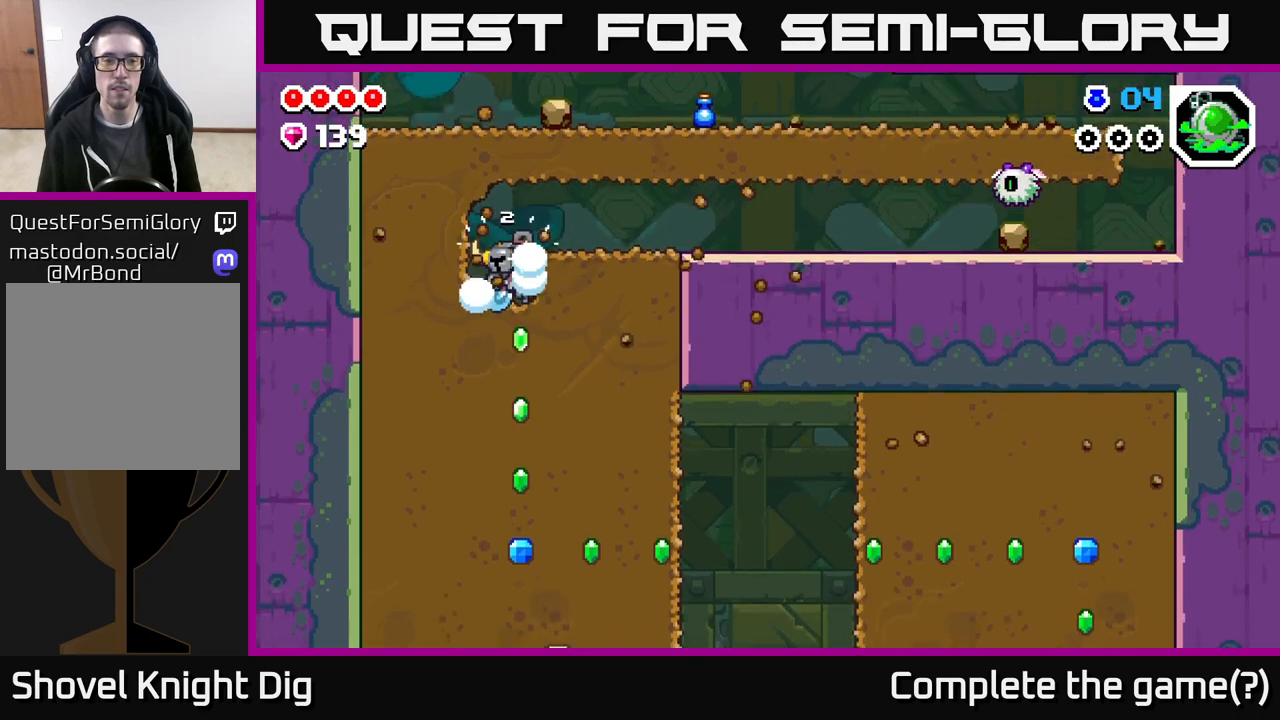
Gameplay with a controller (Xbox layout); each line is a JSON object with the inputs held at the frame after it. "events" lists button and stick changes between this image and that frame as [ms after this image, input, new state], when the widget could be followed in between.
{"buttons": ["X", "DPAD_DOWN"], "left_stick": "center", "right_stick": "center", "events": [[33, "X", "down"], [133, "X", "up"], [150, "DPAD_DOWN", "up"], [150, "DPAD_LEFT", "down"], [250, "X", "down"], [367, "X", "up"], [383, "DPAD_DOWN", "down"], [417, "DPAD_LEFT", "up"], [467, "X", "down"]]}
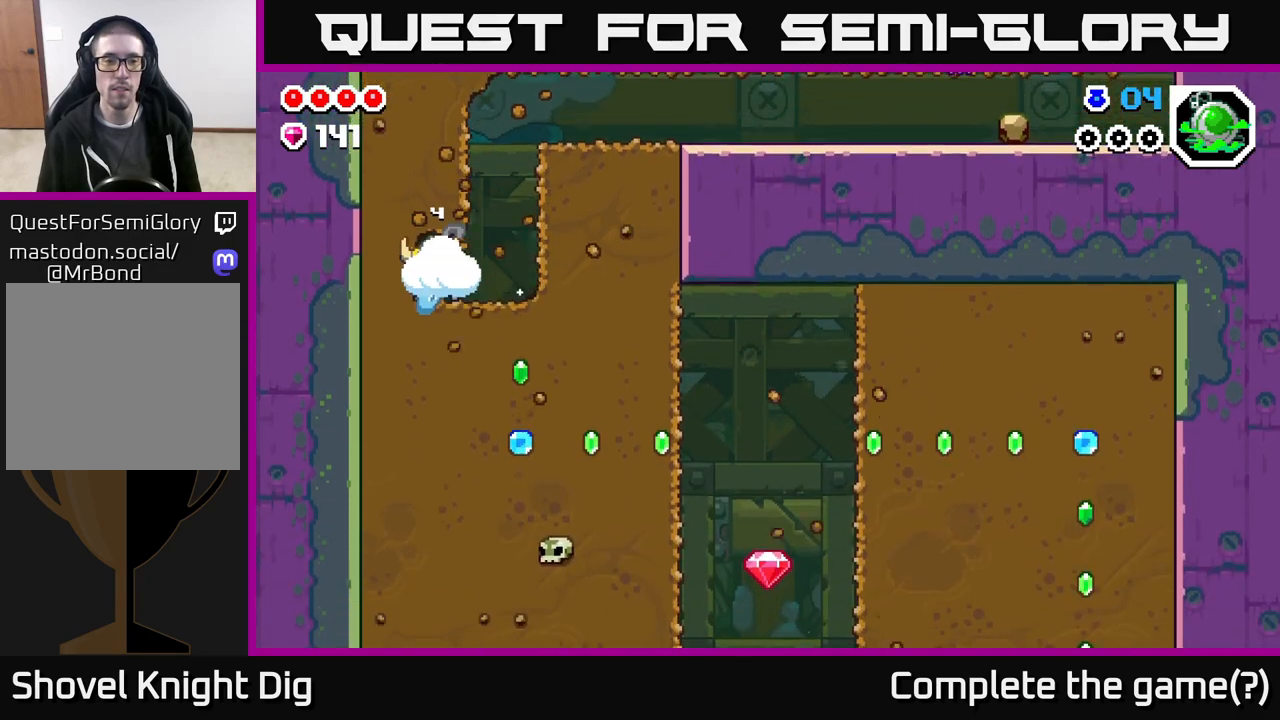
{"buttons": ["DPAD_DOWN"], "left_stick": "center", "right_stick": "center", "events": [[100, "X", "up"], [167, "X", "down"], [283, "X", "up"], [367, "X", "down"], [467, "X", "up"]]}
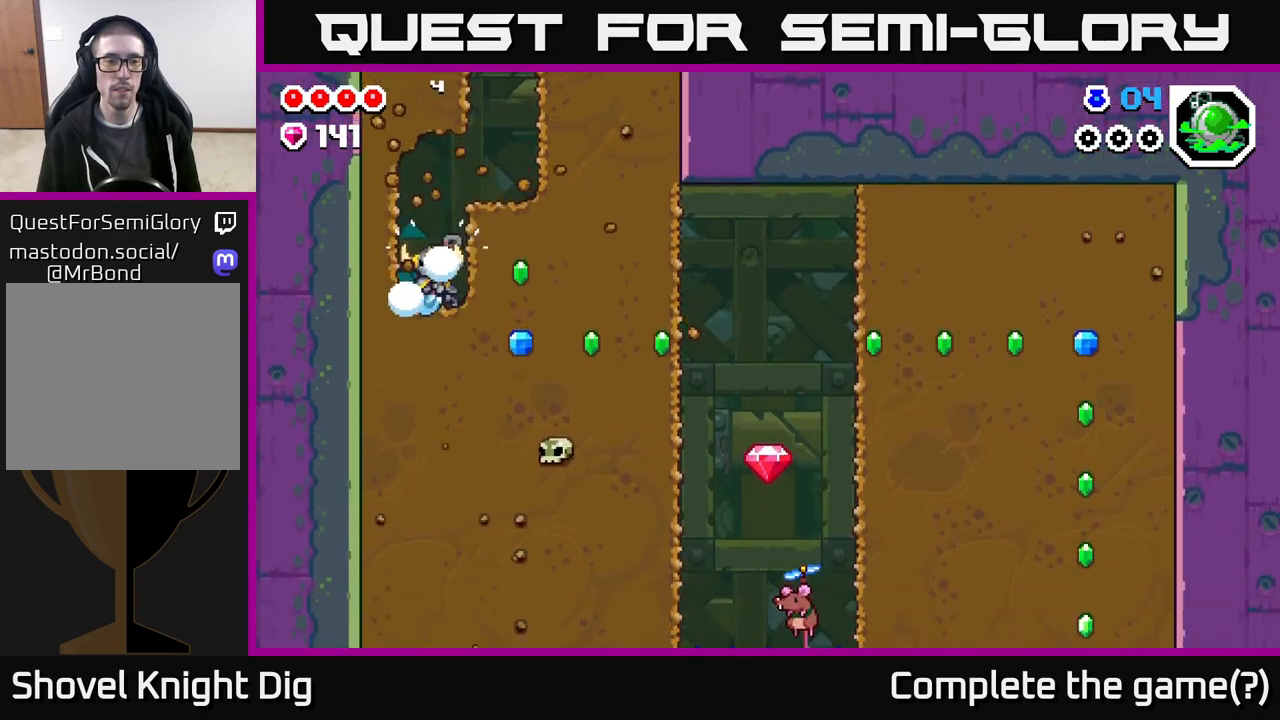
{"buttons": ["X", "DPAD_RIGHT"], "left_stick": "center", "right_stick": "center", "events": [[50, "X", "down"], [167, "X", "up"], [250, "X", "down"], [383, "X", "up"], [500, "DPAD_DOWN", "up"], [500, "DPAD_RIGHT", "down"], [500, "X", "down"]]}
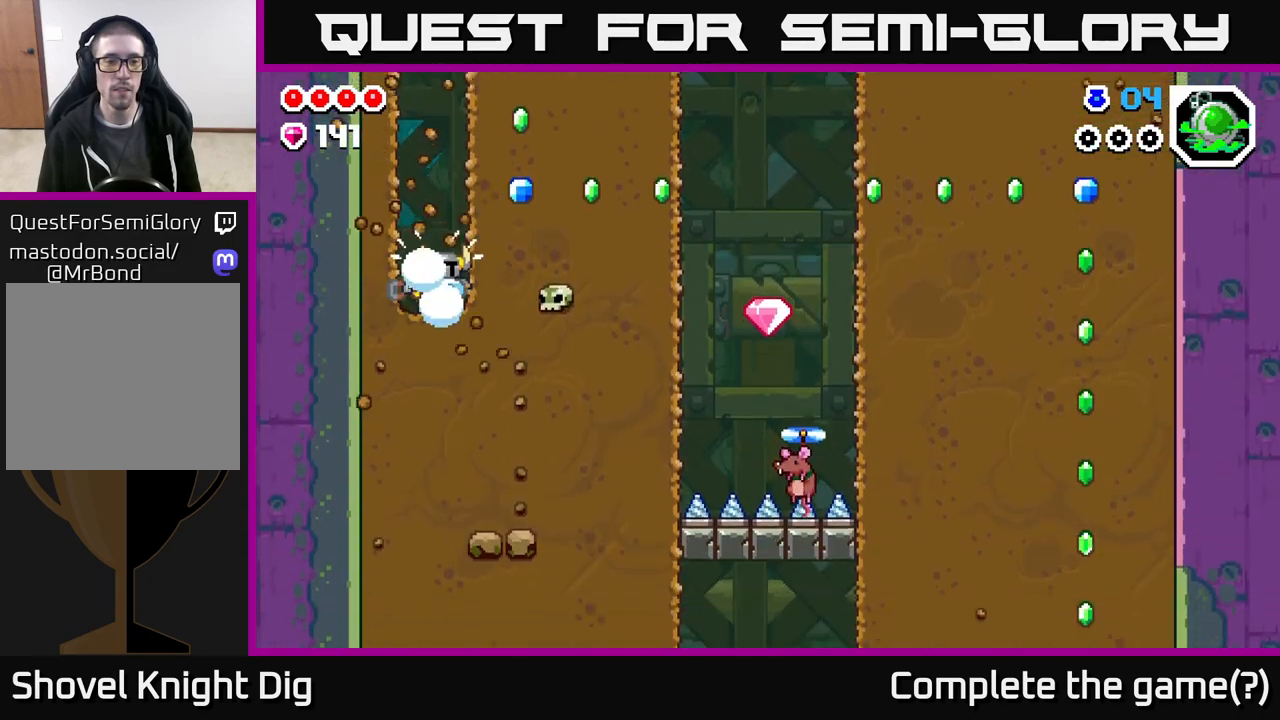
{"buttons": ["DPAD_RIGHT"], "left_stick": "center", "right_stick": "center", "events": [[100, "X", "up"], [183, "X", "down"], [300, "X", "up"], [383, "X", "down"], [483, "X", "up"]]}
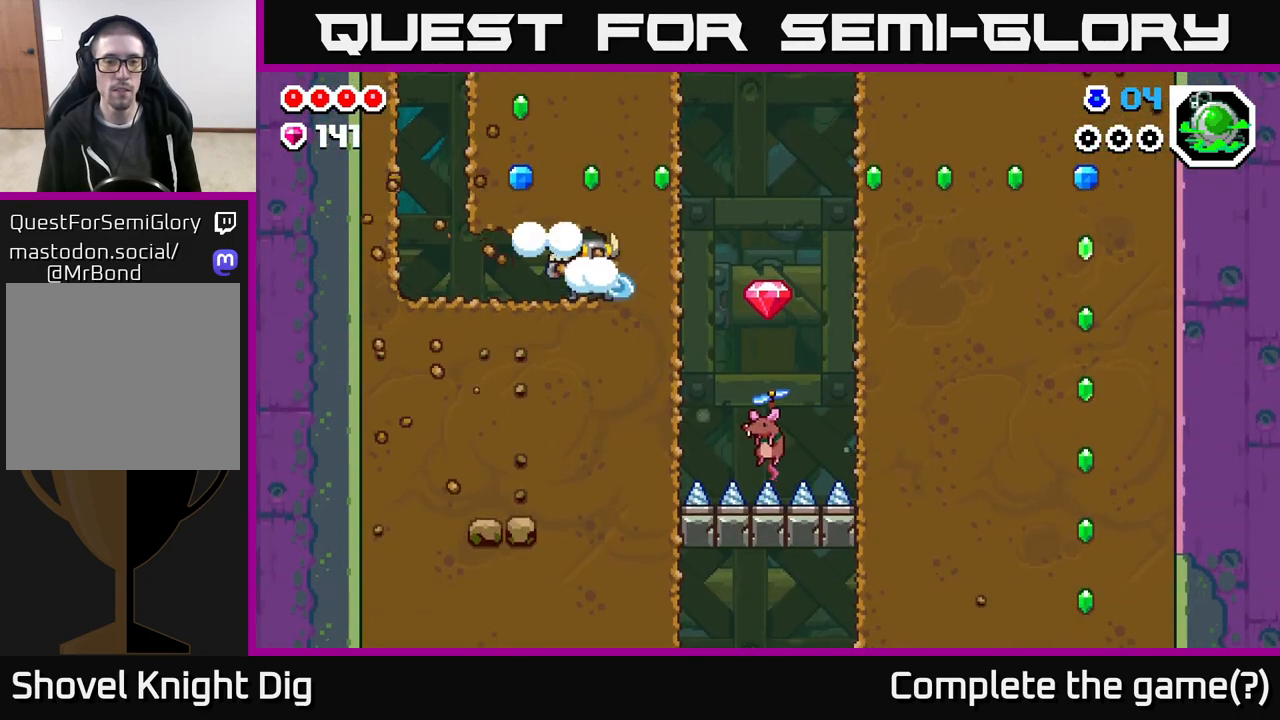
{"buttons": ["DPAD_DOWN"], "left_stick": "center", "right_stick": "center", "events": [[83, "X", "down"], [167, "X", "up"], [300, "DPAD_DOWN", "down"], [333, "DPAD_RIGHT", "up"]]}
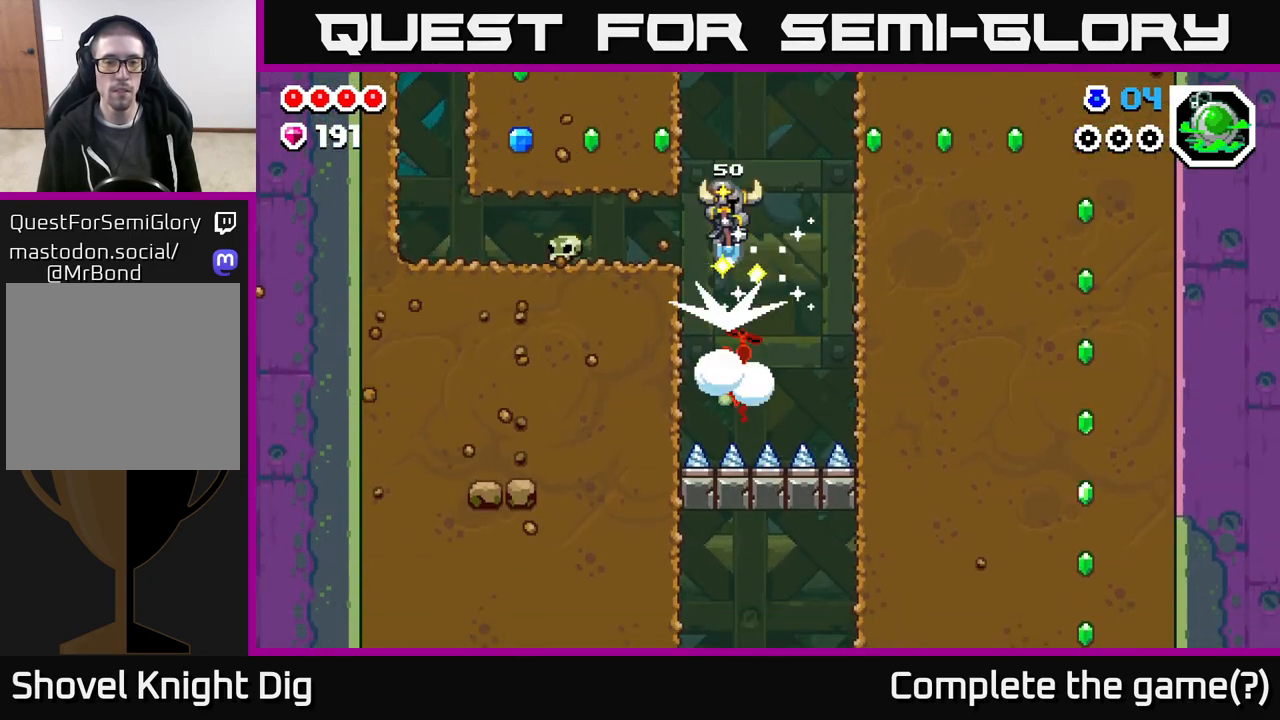
{"buttons": ["DPAD_RIGHT"], "left_stick": "center", "right_stick": "center", "events": [[17, "DPAD_DOWN", "up"], [17, "DPAD_RIGHT", "down"], [200, "X", "down"], [300, "X", "up"], [383, "X", "down"], [500, "X", "up"]]}
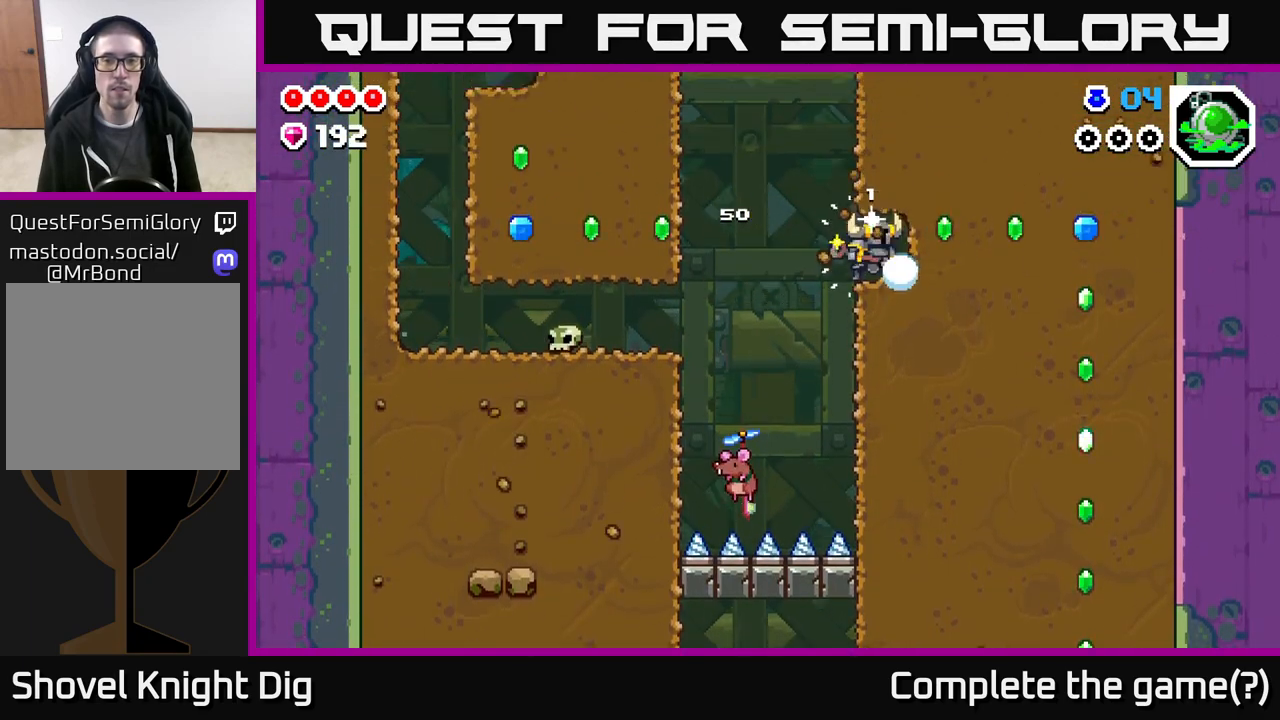
{"buttons": ["X", "DPAD_DOWN"], "left_stick": "center", "right_stick": "center", "events": [[67, "X", "down"], [183, "X", "up"], [267, "X", "down"], [383, "X", "up"], [417, "DPAD_DOWN", "down"], [433, "DPAD_RIGHT", "up"], [483, "X", "down"]]}
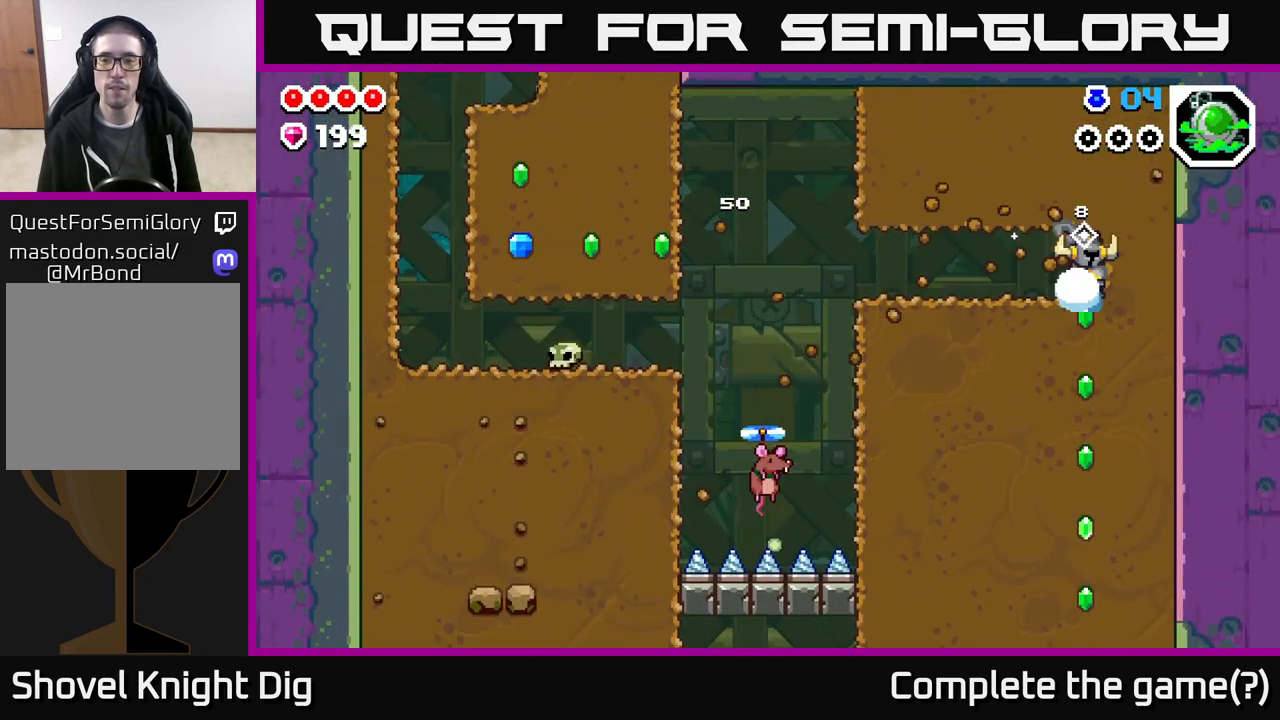
{"buttons": ["DPAD_DOWN"], "left_stick": "center", "right_stick": "center", "events": [[100, "X", "up"], [183, "X", "down"], [283, "X", "up"], [383, "X", "down"], [483, "X", "up"]]}
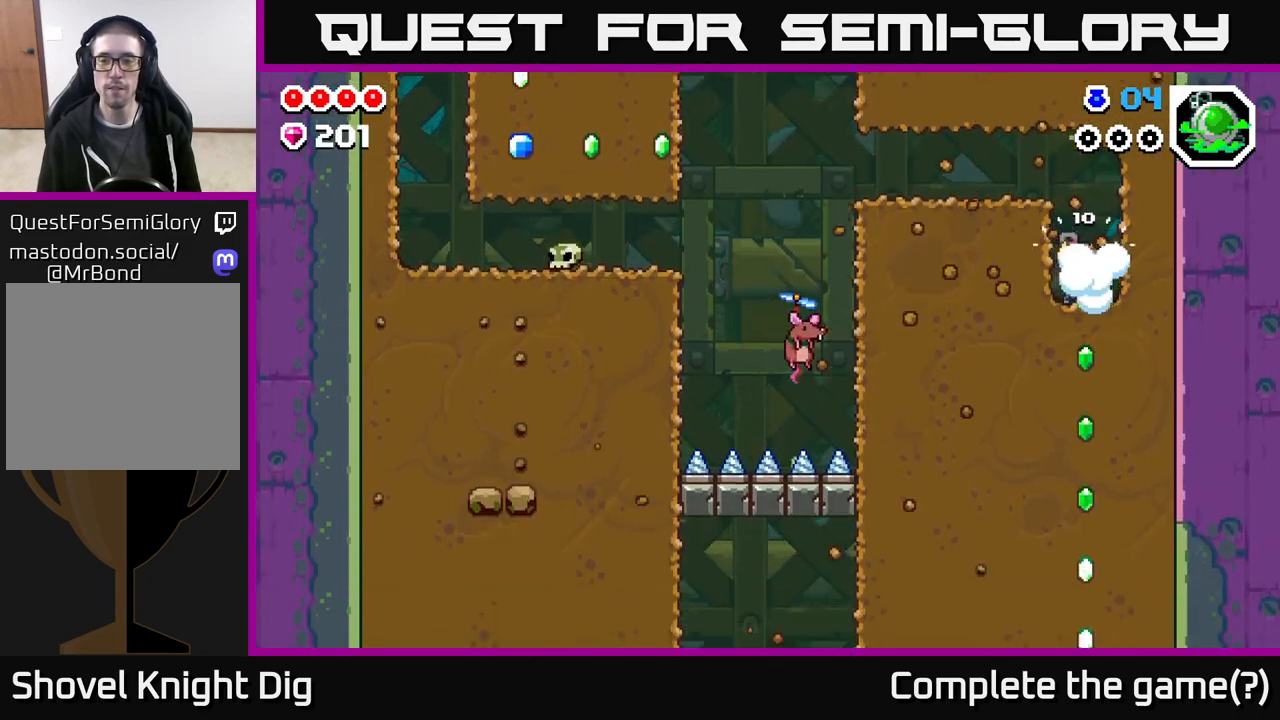
{"buttons": ["X", "DPAD_DOWN"], "left_stick": "center", "right_stick": "center", "events": [[67, "X", "down"], [183, "X", "up"], [267, "X", "down"], [383, "X", "up"], [467, "X", "down"]]}
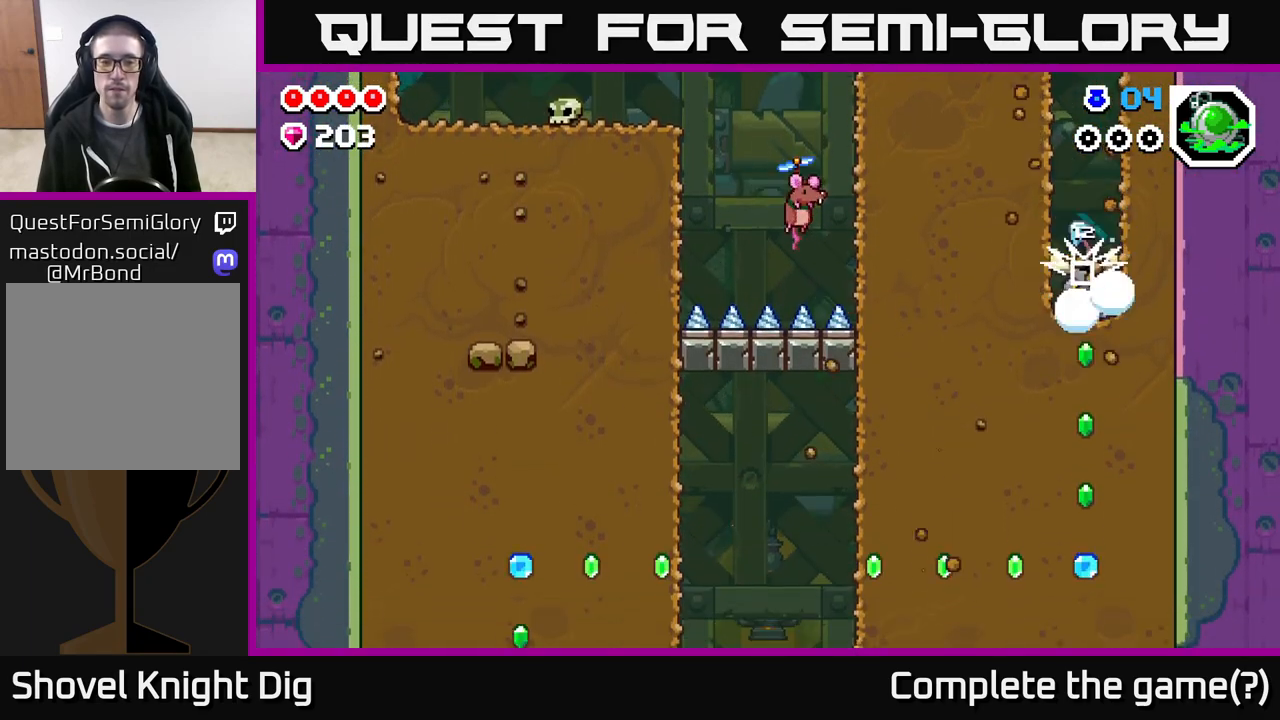
{"buttons": ["DPAD_DOWN"], "left_stick": "center", "right_stick": "center", "events": [[83, "X", "up"], [150, "X", "down"], [267, "X", "up"], [350, "X", "down"], [467, "X", "up"]]}
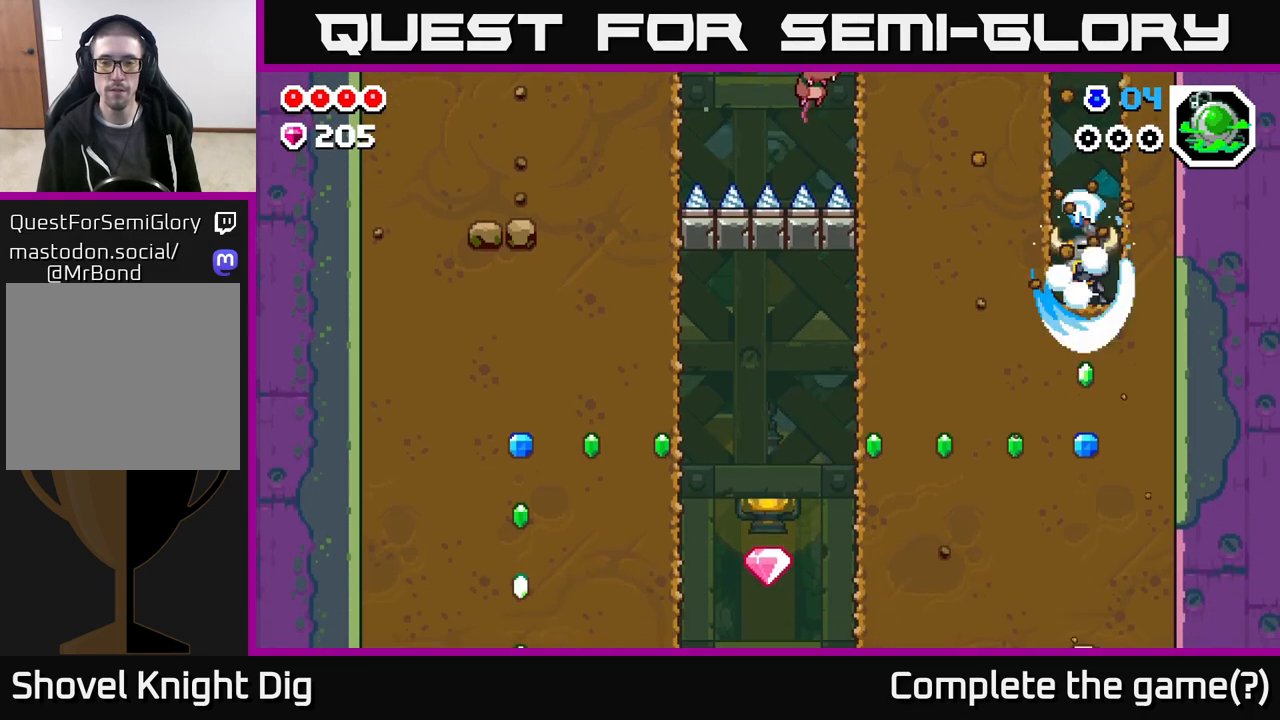
{"buttons": ["X", "DPAD_LEFT"], "left_stick": "center", "right_stick": "center", "events": [[50, "X", "down"], [167, "X", "up"], [250, "X", "down"], [367, "DPAD_LEFT", "down"], [367, "X", "up"], [383, "DPAD_DOWN", "up"], [450, "X", "down"]]}
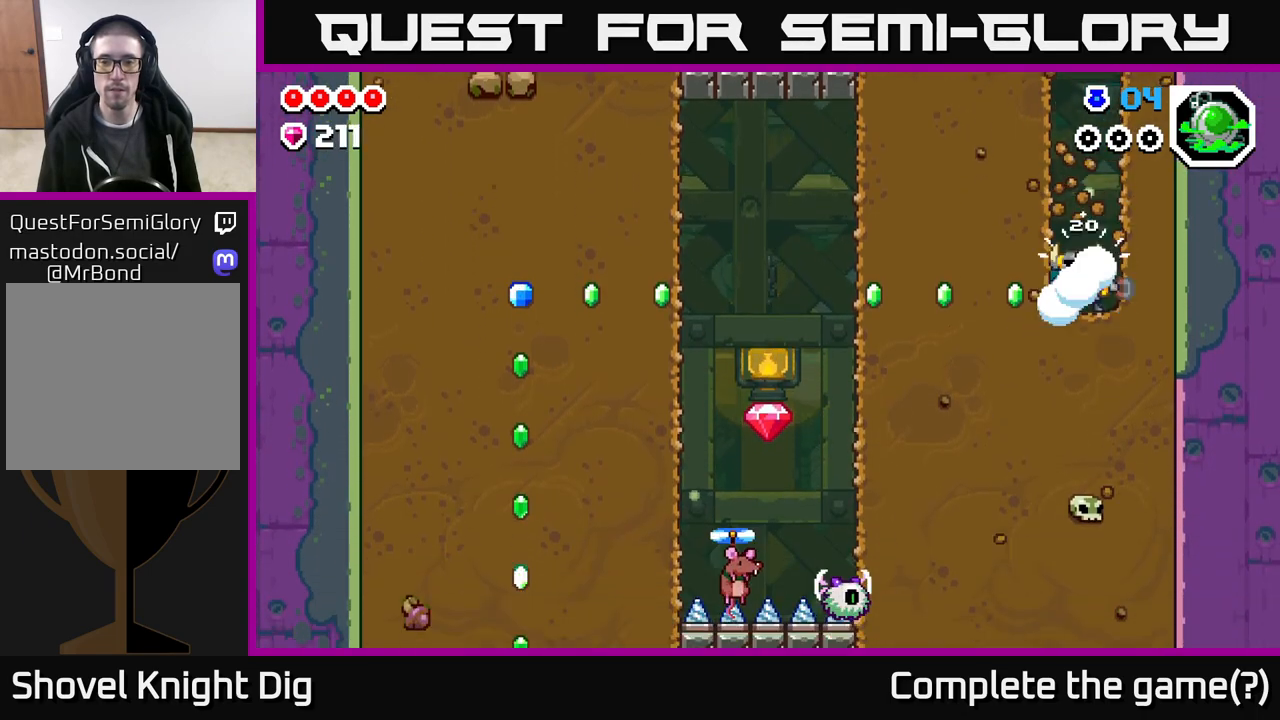
{"buttons": ["DPAD_LEFT"], "left_stick": "center", "right_stick": "center", "events": [[67, "X", "up"], [150, "X", "down"], [250, "X", "up"], [333, "X", "down"], [483, "X", "up"]]}
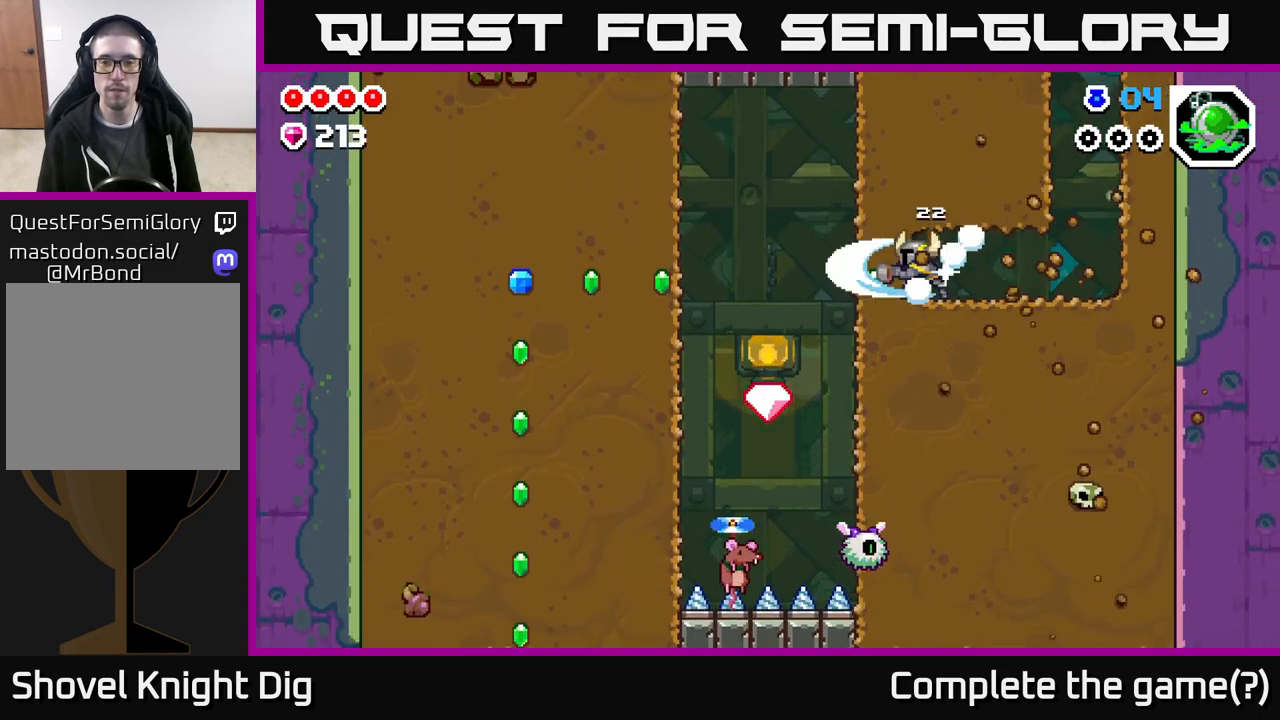
{"buttons": ["DPAD_LEFT"], "left_stick": "center", "right_stick": "center", "events": [[400, "DPAD_LEFT", "up"], [500, "DPAD_LEFT", "down"]]}
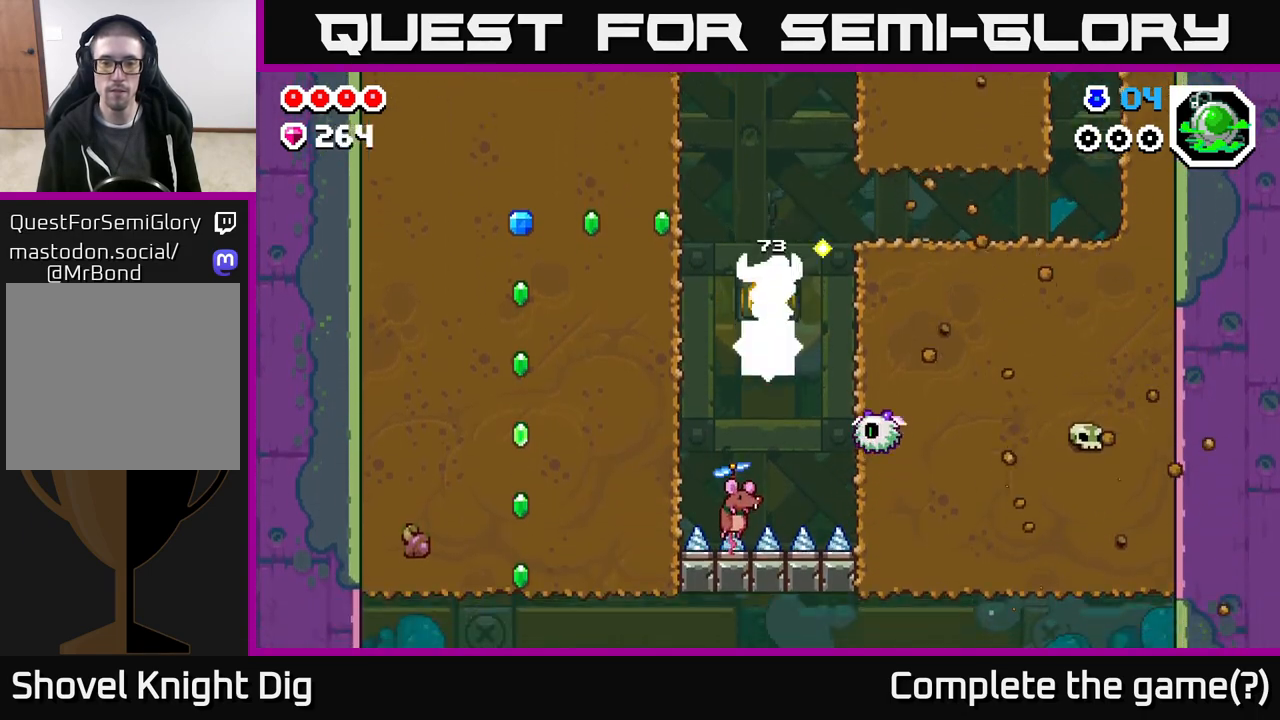
{"buttons": ["A", "DPAD_RIGHT"], "left_stick": "center", "right_stick": "center", "events": [[33, "A", "down"], [133, "DPAD_LEFT", "up"], [300, "DPAD_RIGHT", "down"]]}
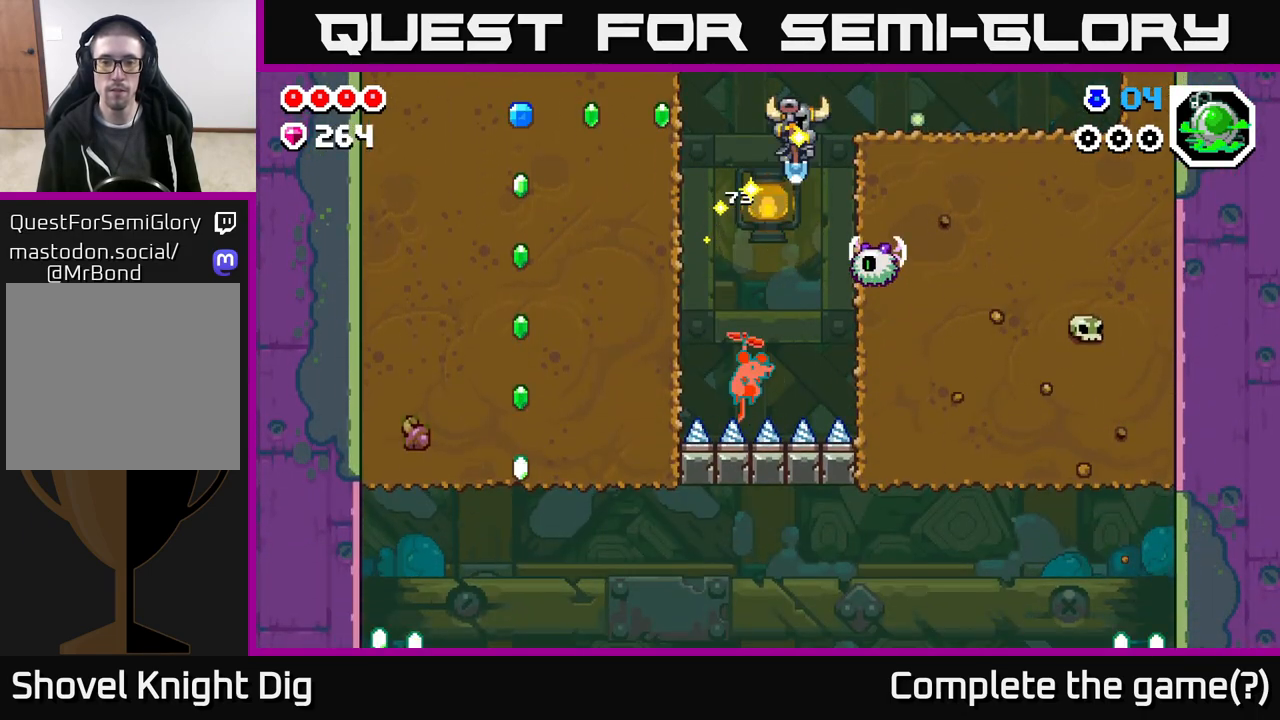
{"buttons": ["DPAD_LEFT"], "left_stick": "center", "right_stick": "center", "events": [[217, "DPAD_RIGHT", "up"], [250, "DPAD_LEFT", "down"], [483, "A", "up"]]}
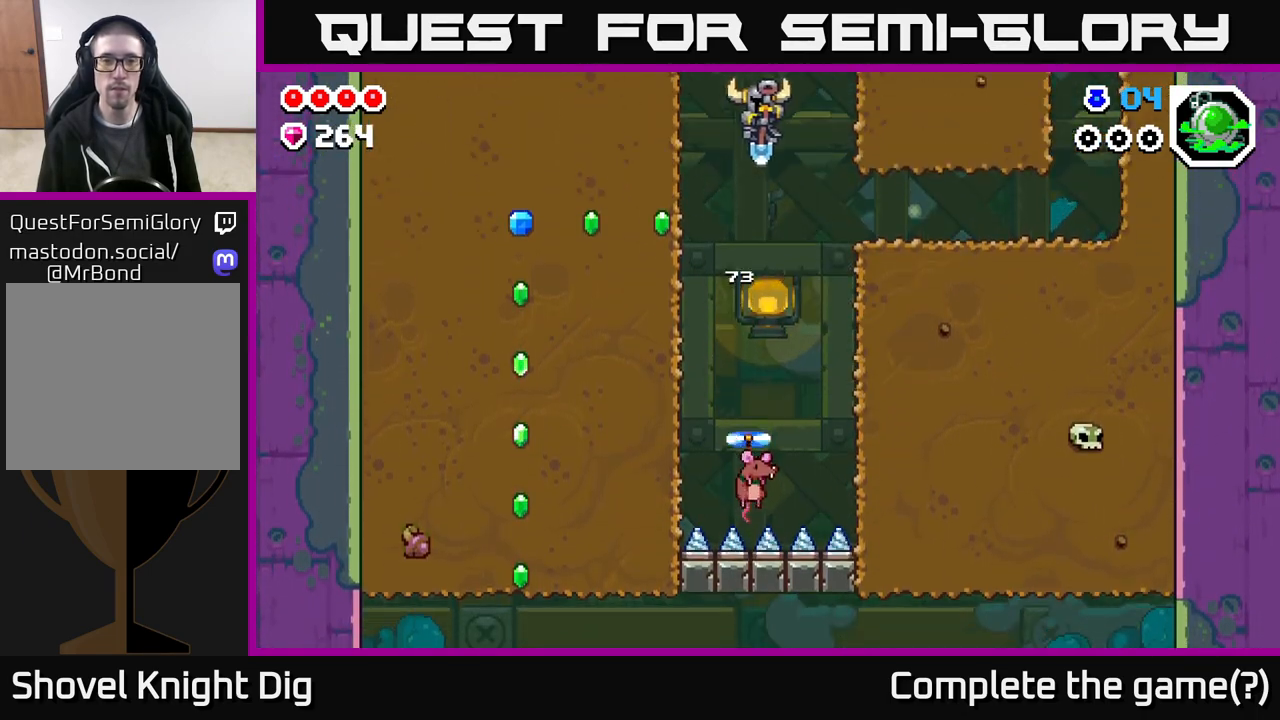
{"buttons": ["X", "DPAD_LEFT"], "left_stick": "center", "right_stick": "center", "events": [[233, "X", "down"], [333, "X", "up"], [400, "X", "down"]]}
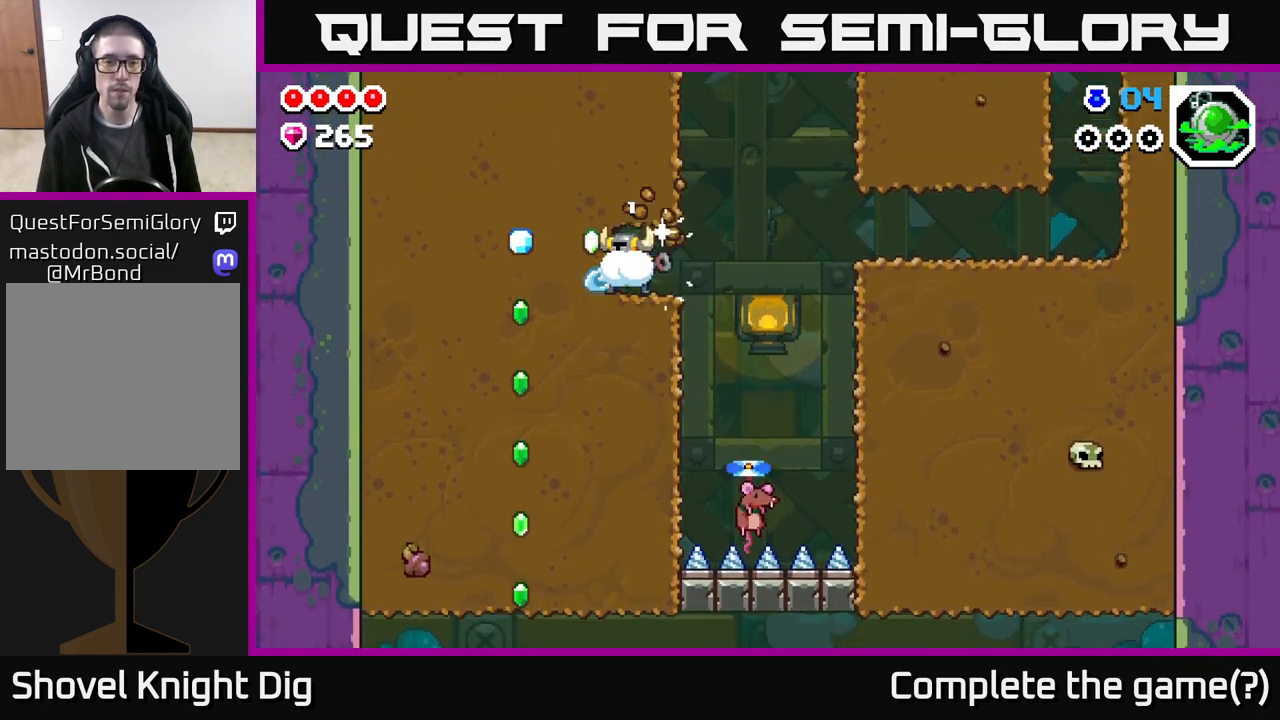
{"buttons": ["X", "DPAD_DOWN"], "left_stick": "center", "right_stick": "center", "events": [[17, "X", "up"], [117, "X", "down"], [150, "DPAD_DOWN", "down"], [167, "DPAD_LEFT", "up"], [183, "X", "up"], [283, "X", "down"], [400, "X", "up"], [500, "X", "down"]]}
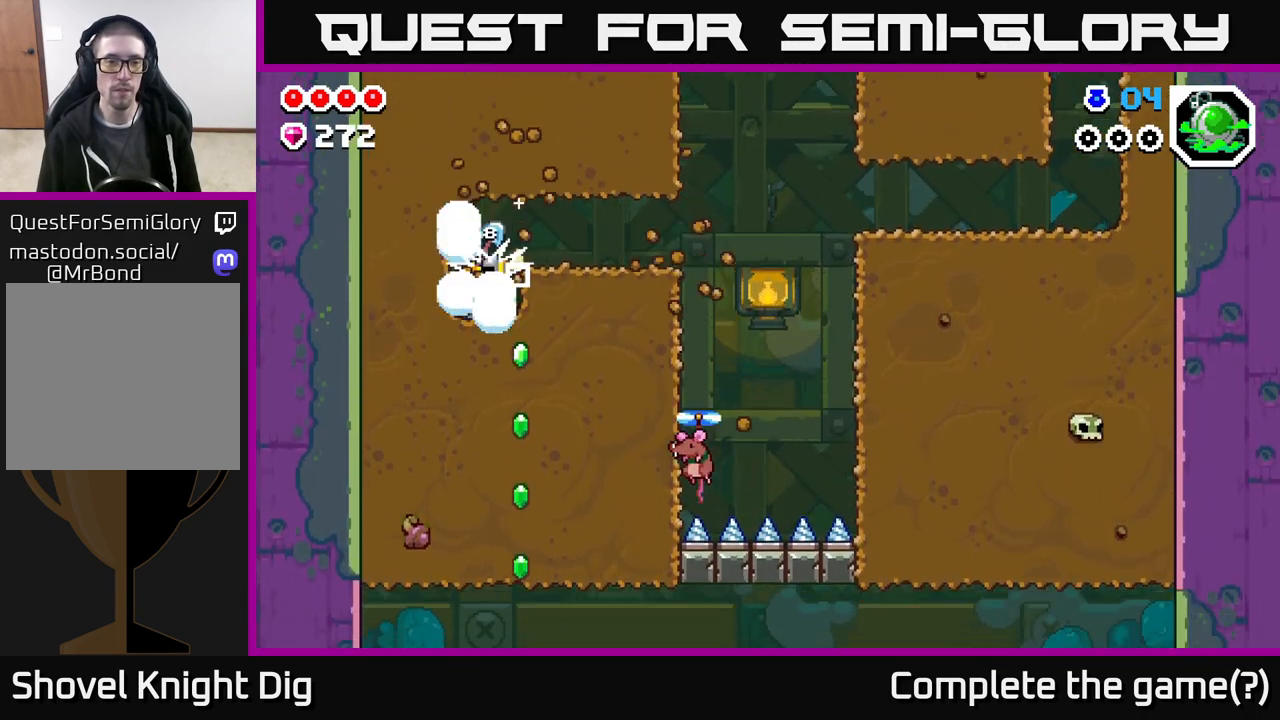
{"buttons": ["DPAD_DOWN"], "left_stick": "center", "right_stick": "center", "events": [[117, "X", "up"], [200, "X", "down"], [300, "X", "up"], [383, "X", "down"], [500, "X", "up"]]}
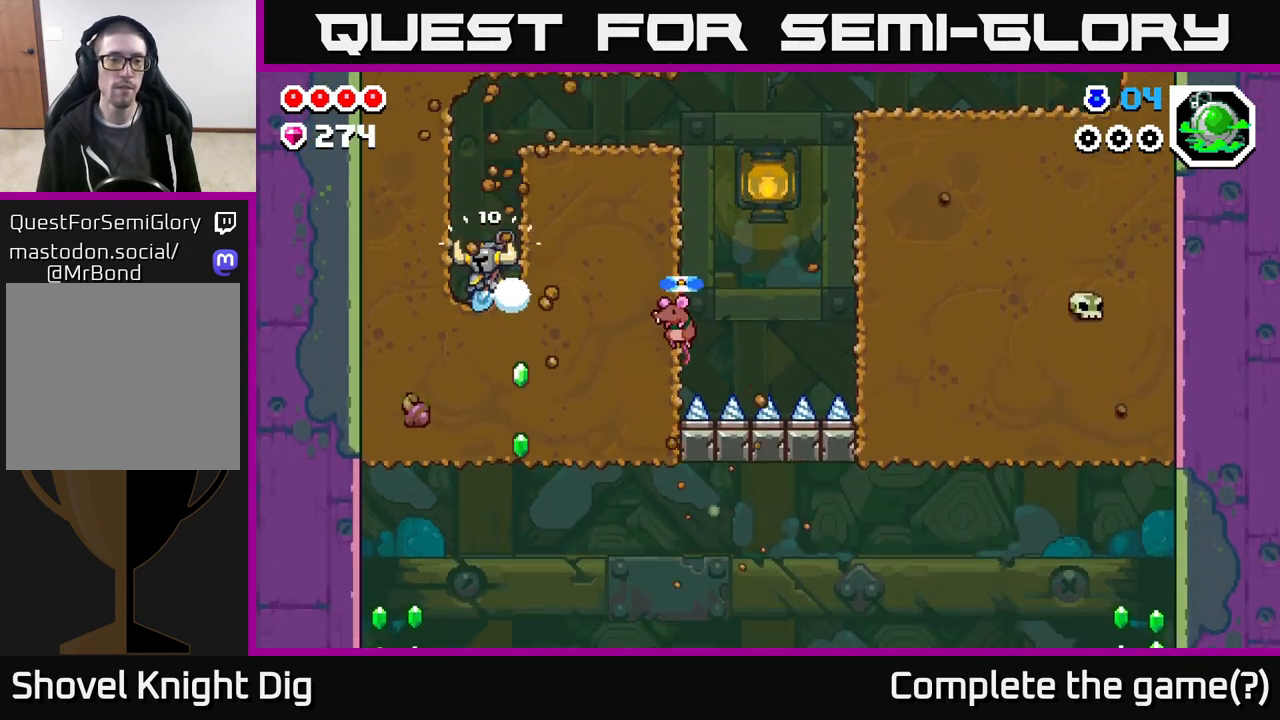
{"buttons": ["DPAD_LEFT"], "left_stick": "center", "right_stick": "center", "events": [[100, "X", "down"], [200, "X", "up"], [300, "X", "down"], [433, "X", "up"], [467, "DPAD_LEFT", "down"], [483, "DPAD_DOWN", "up"]]}
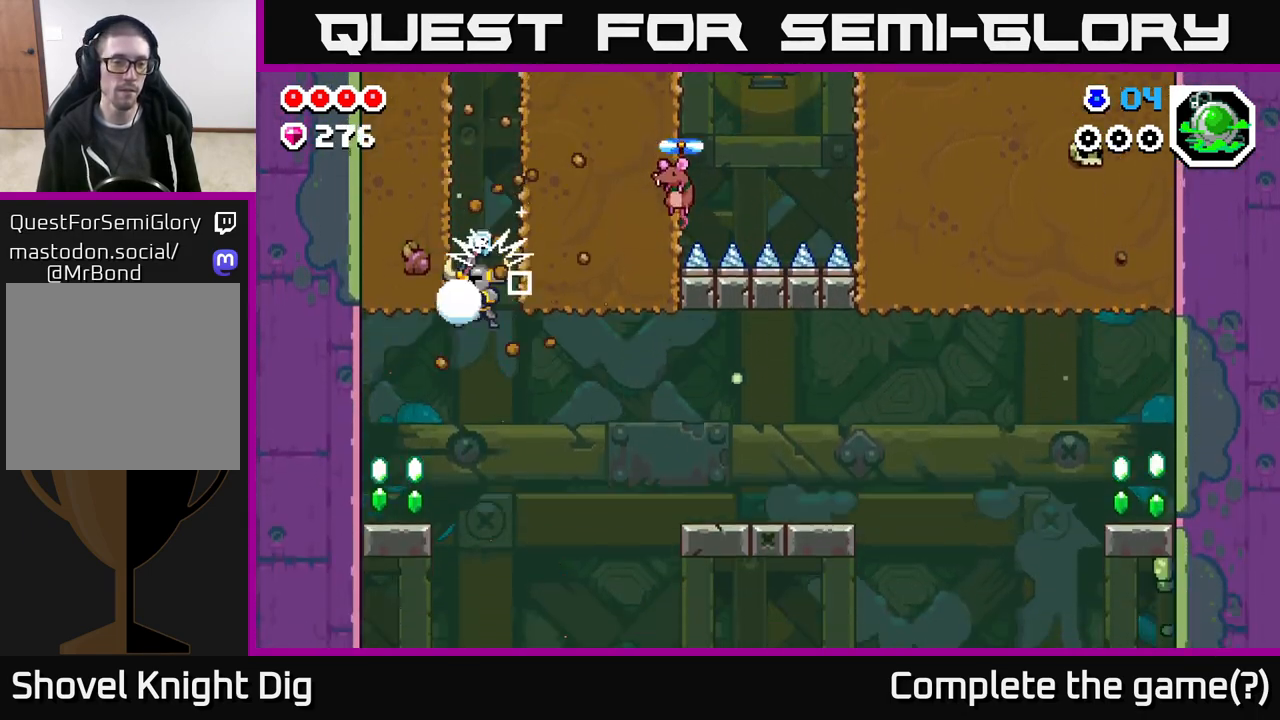
{"buttons": ["DPAD_RIGHT"], "left_stick": "center", "right_stick": "center", "events": [[383, "DPAD_LEFT", "up"], [433, "DPAD_RIGHT", "down"]]}
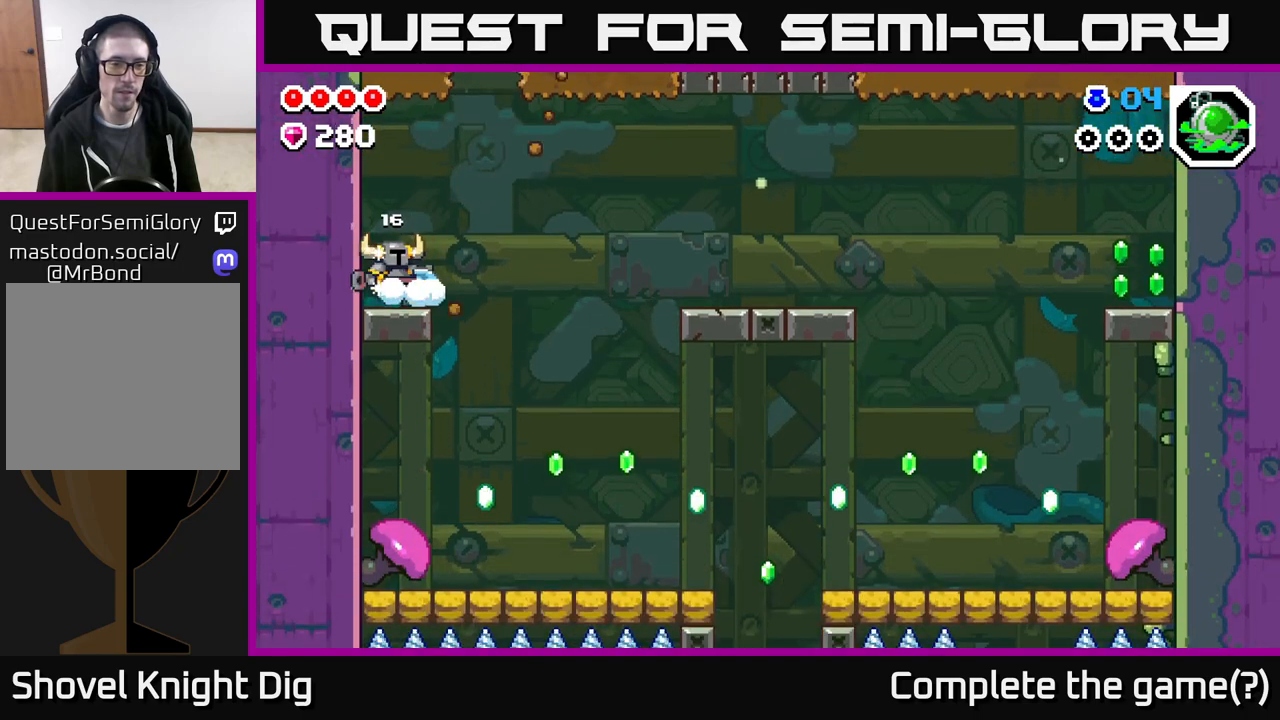
{"buttons": ["A", "DPAD_RIGHT"], "left_stick": "center", "right_stick": "center", "events": [[233, "A", "down"]]}